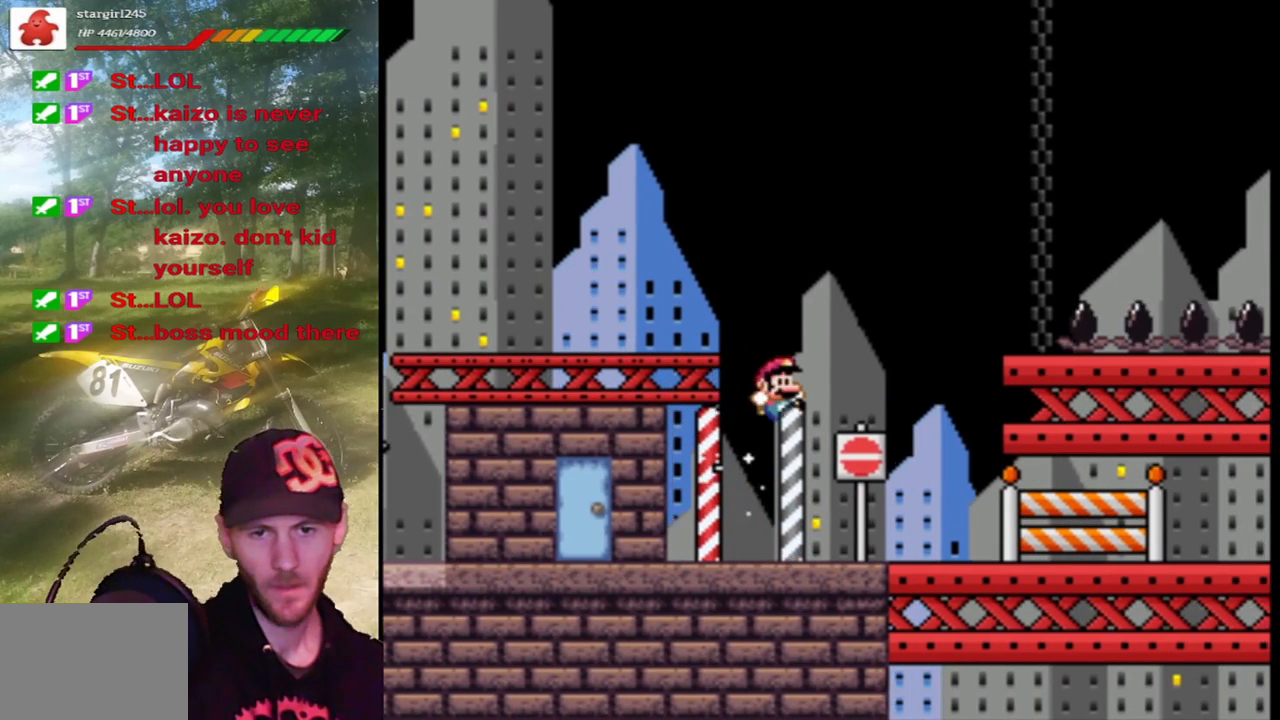
Gameplay with a controller (PlayStation layout); each line is a JSON object with the inputs held at the frame after it. "events" lists button and stick changes between this image and that frame as [ms after this image, input, new state], when the widget could be followed in between. Not read: L3 R3 left_stick right_stick.
{"buttons": ["SQUARE"], "events": [[67, "DPAD_LEFT", "down"], [267, "DPAD_LEFT", "up"]]}
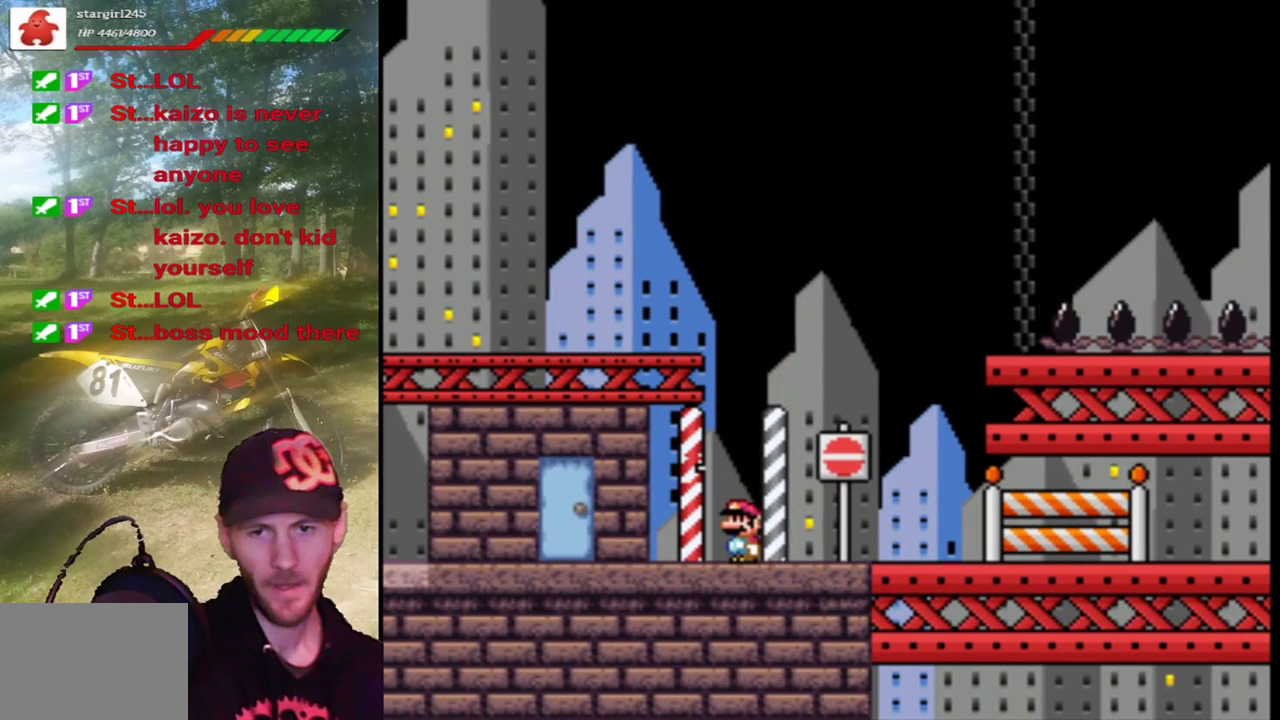
{"buttons": ["SQUARE"], "events": []}
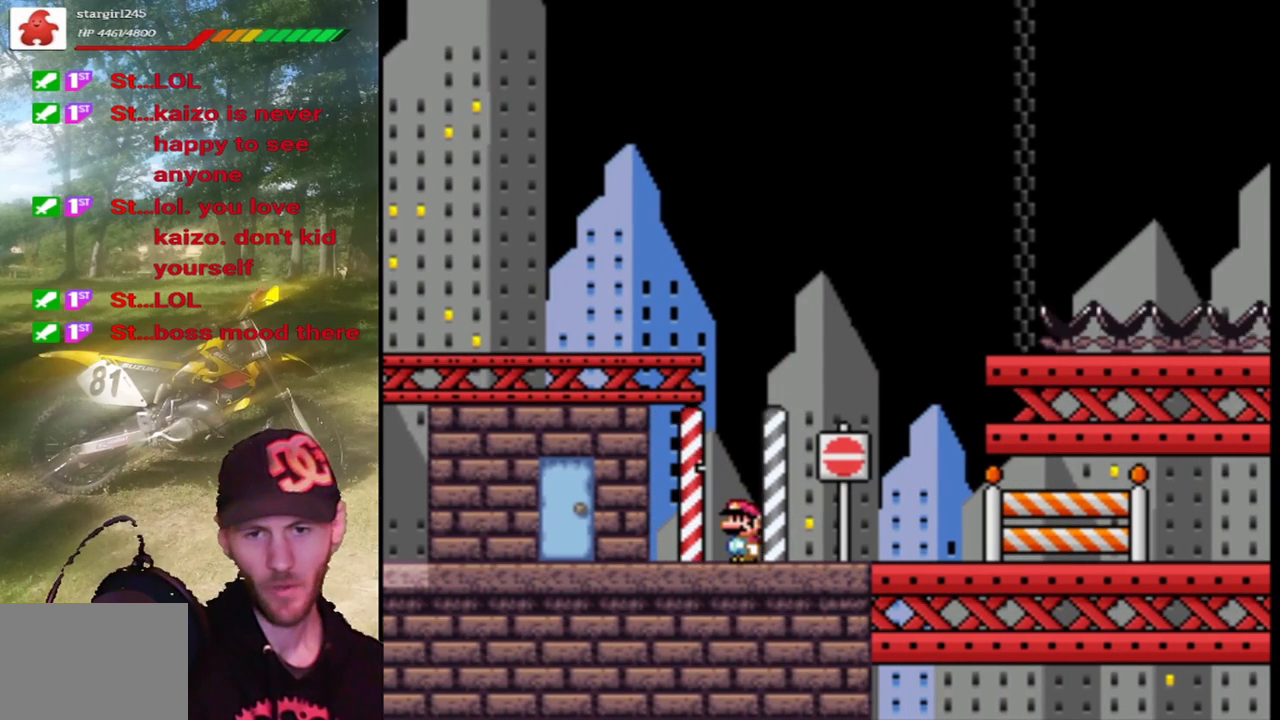
{"buttons": ["SQUARE", "DPAD_RIGHT"], "events": [[233, "DPAD_RIGHT", "down"]]}
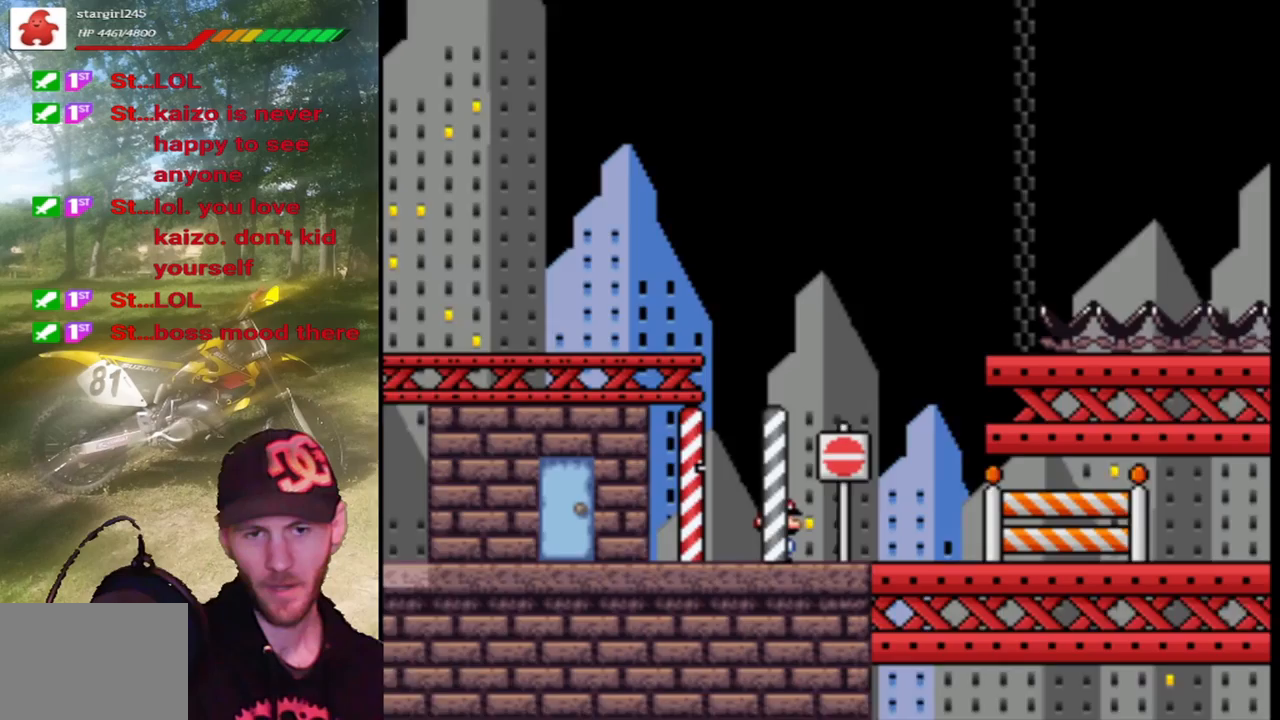
{"buttons": ["SQUARE", "DPAD_RIGHT"], "events": []}
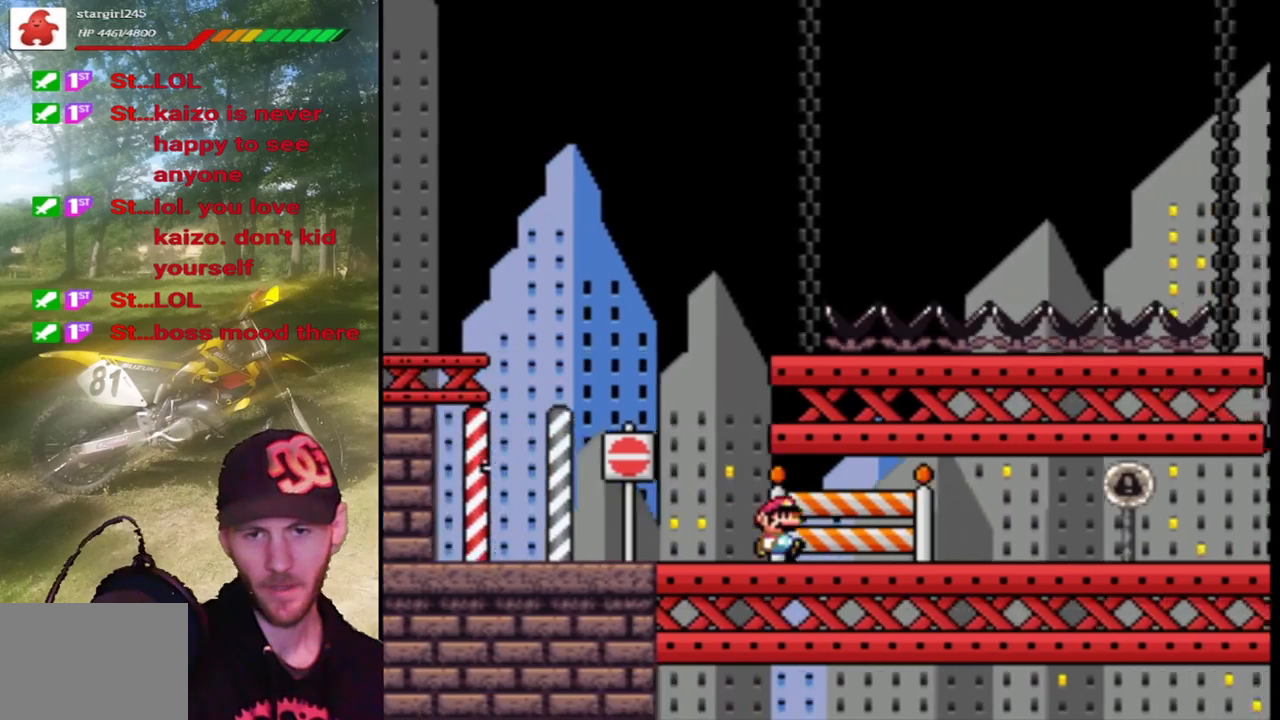
{"buttons": ["SQUARE", "DPAD_RIGHT"], "events": []}
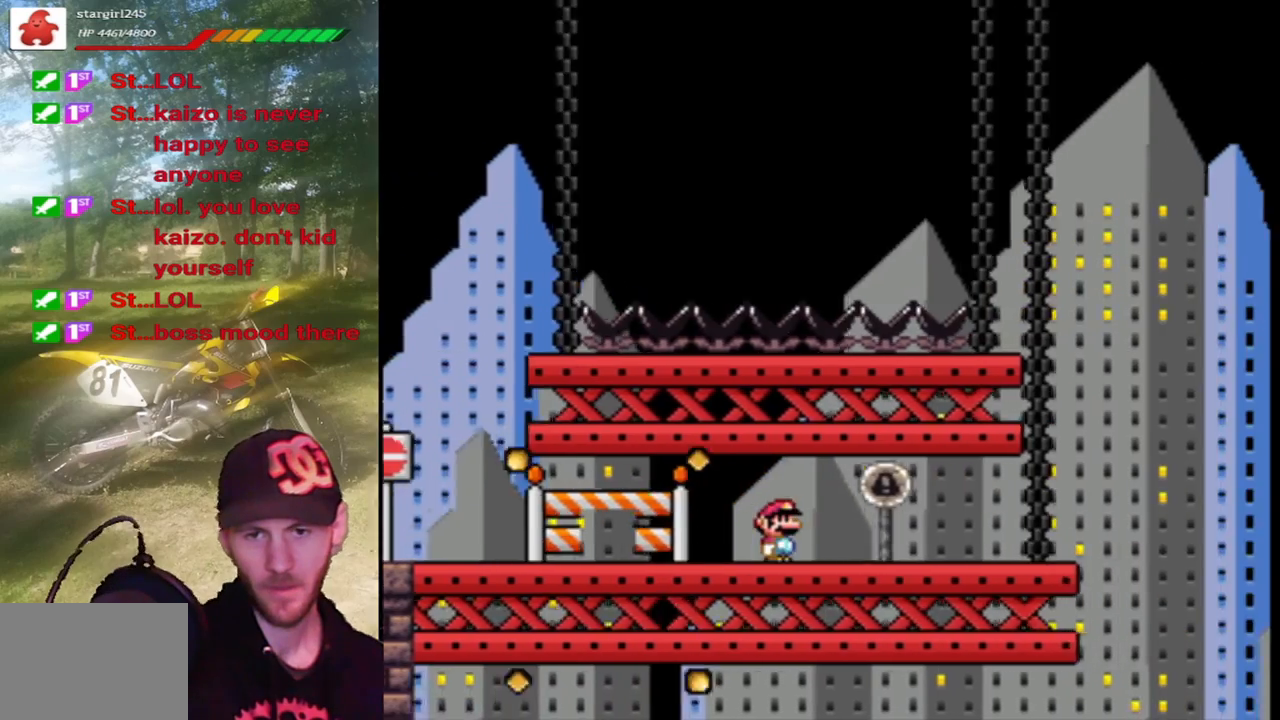
{"buttons": ["CROSS", "SQUARE", "DPAD_RIGHT"], "events": [[433, "CROSS", "down"]]}
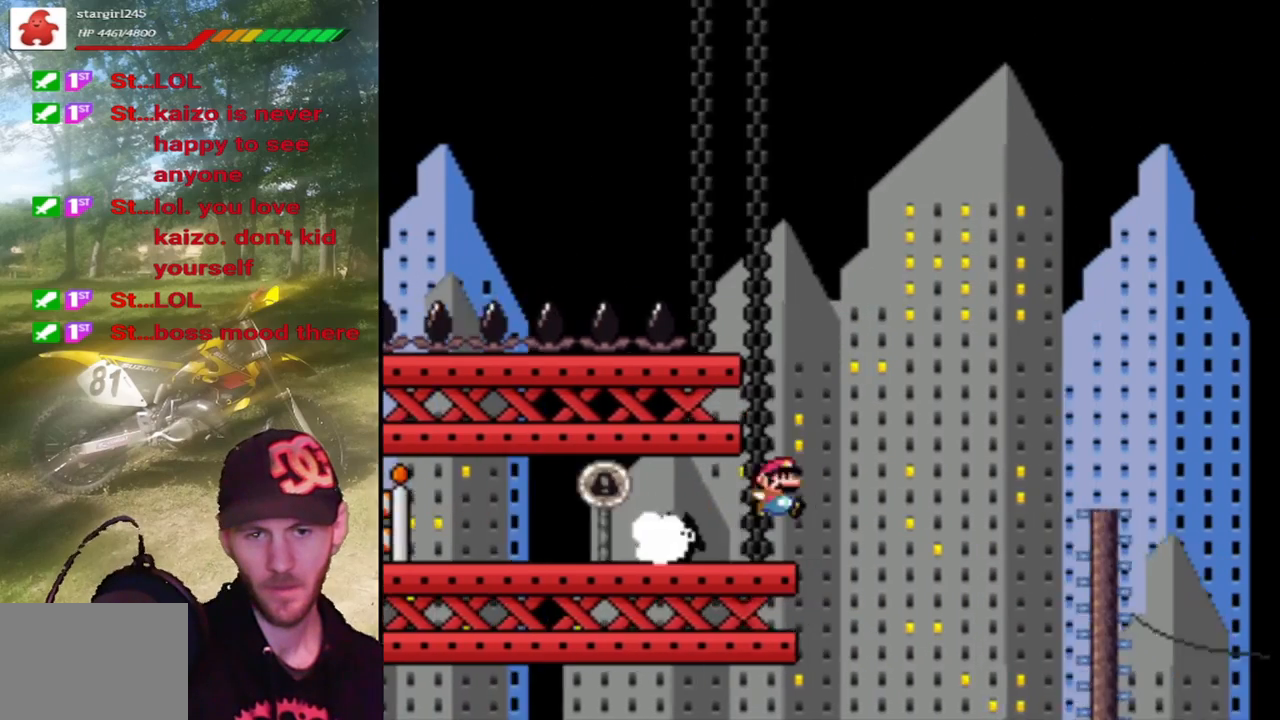
{"buttons": ["CROSS", "SQUARE", "DPAD_RIGHT"], "events": []}
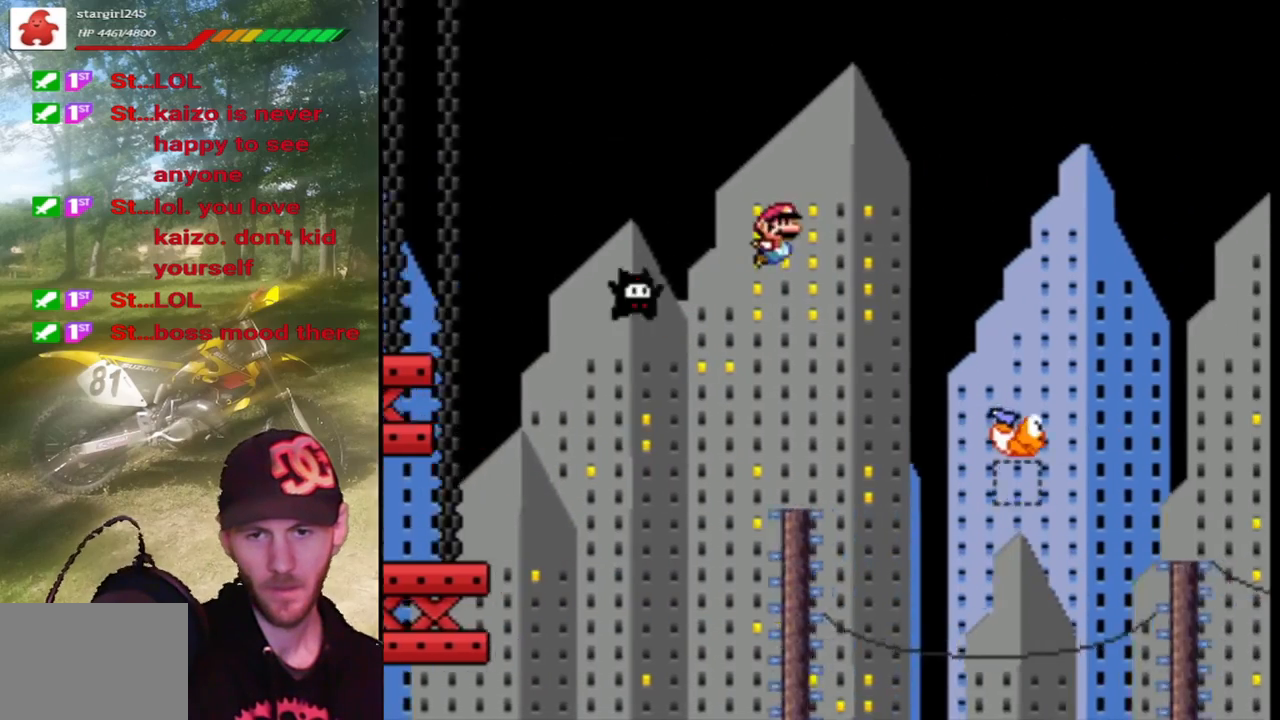
{"buttons": ["CROSS", "SQUARE", "DPAD_RIGHT"], "events": []}
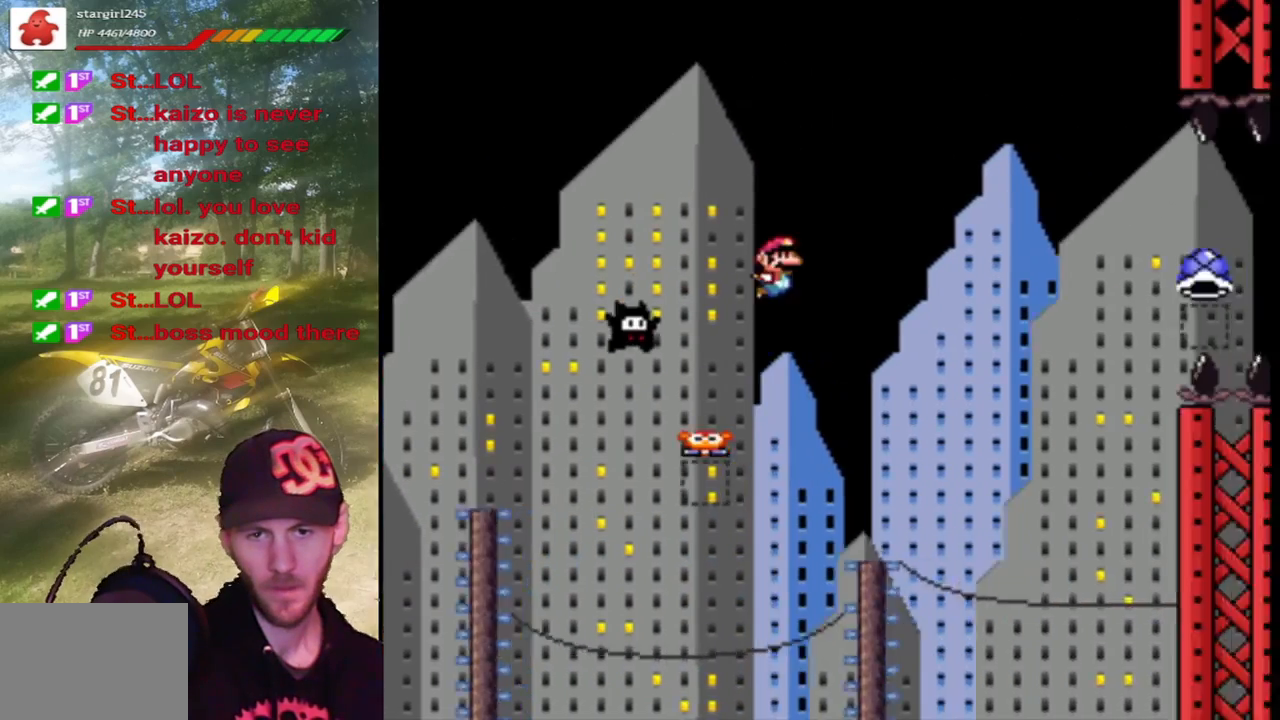
{"buttons": ["CROSS", "SQUARE", "TRIANGLE", "DPAD_RIGHT"], "events": [[500, "TRIANGLE", "down"]]}
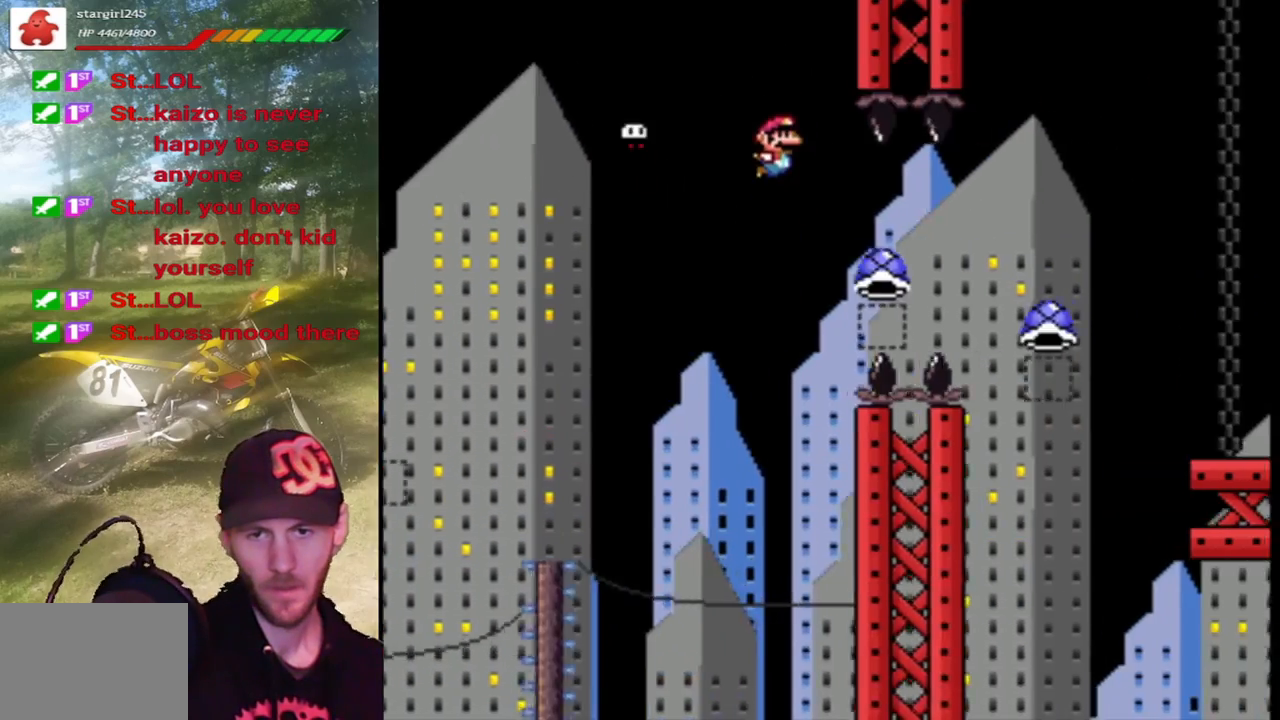
{"buttons": ["CIRCLE", "TRIANGLE", "DPAD_RIGHT"], "events": [[33, "SQUARE", "up"], [67, "CIRCLE", "down"], [100, "CROSS", "up"]]}
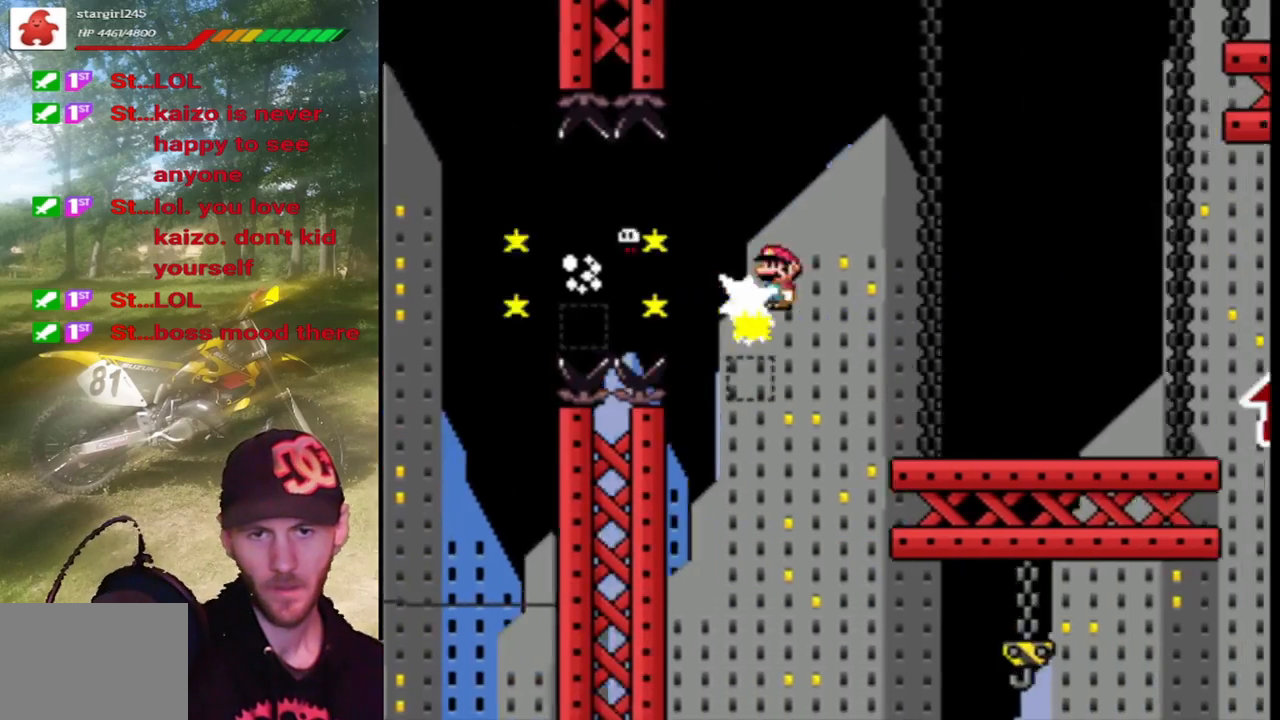
{"buttons": ["SQUARE", "DPAD_RIGHT"], "events": [[200, "CIRCLE", "up"], [233, "SQUARE", "down"], [267, "TRIANGLE", "up"]]}
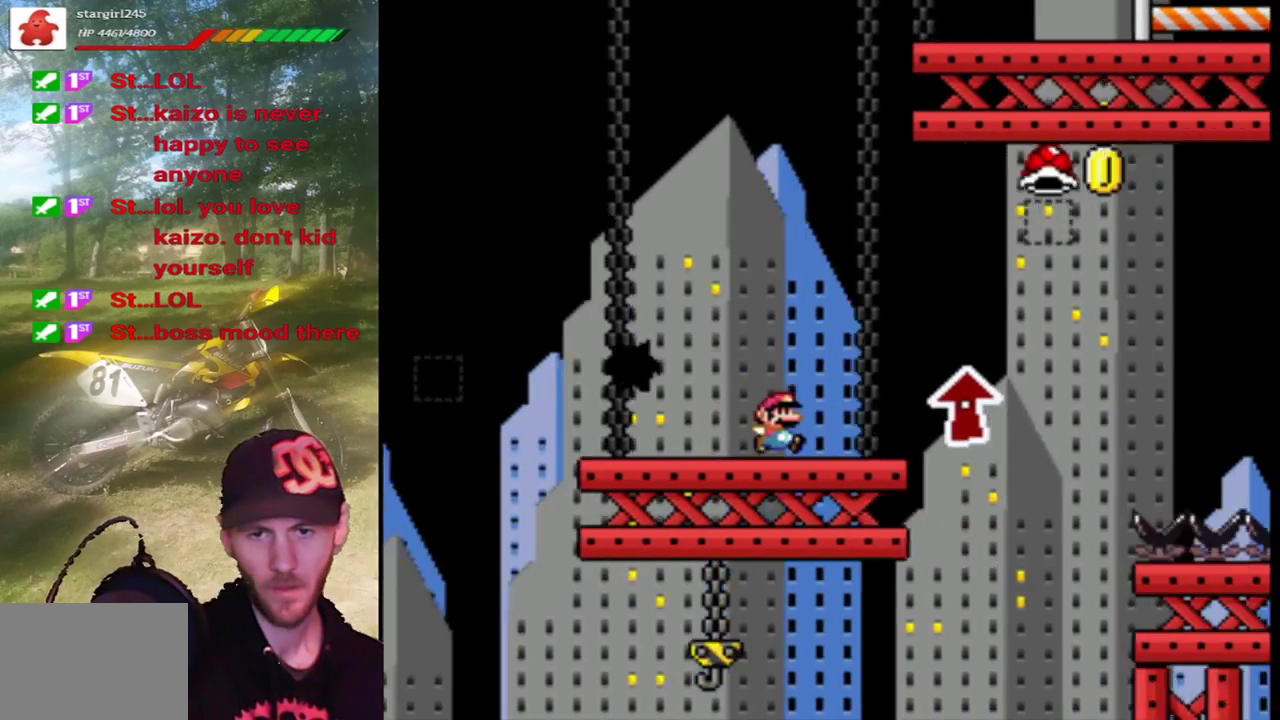
{"buttons": ["CROSS", "SQUARE", "R1", "DPAD_RIGHT"], "events": [[100, "CROSS", "down"], [500, "R1", "down"]]}
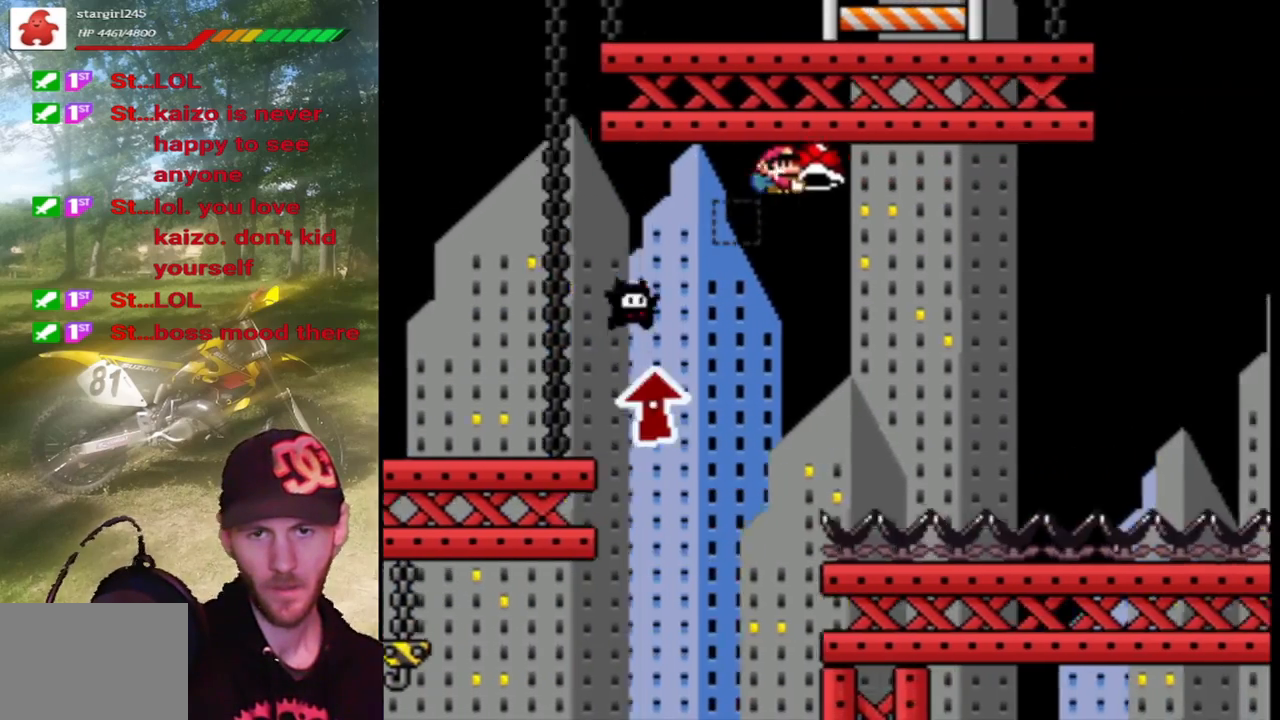
{"buttons": ["CROSS", "SQUARE", "DPAD_RIGHT"], "events": [[467, "R1", "up"]]}
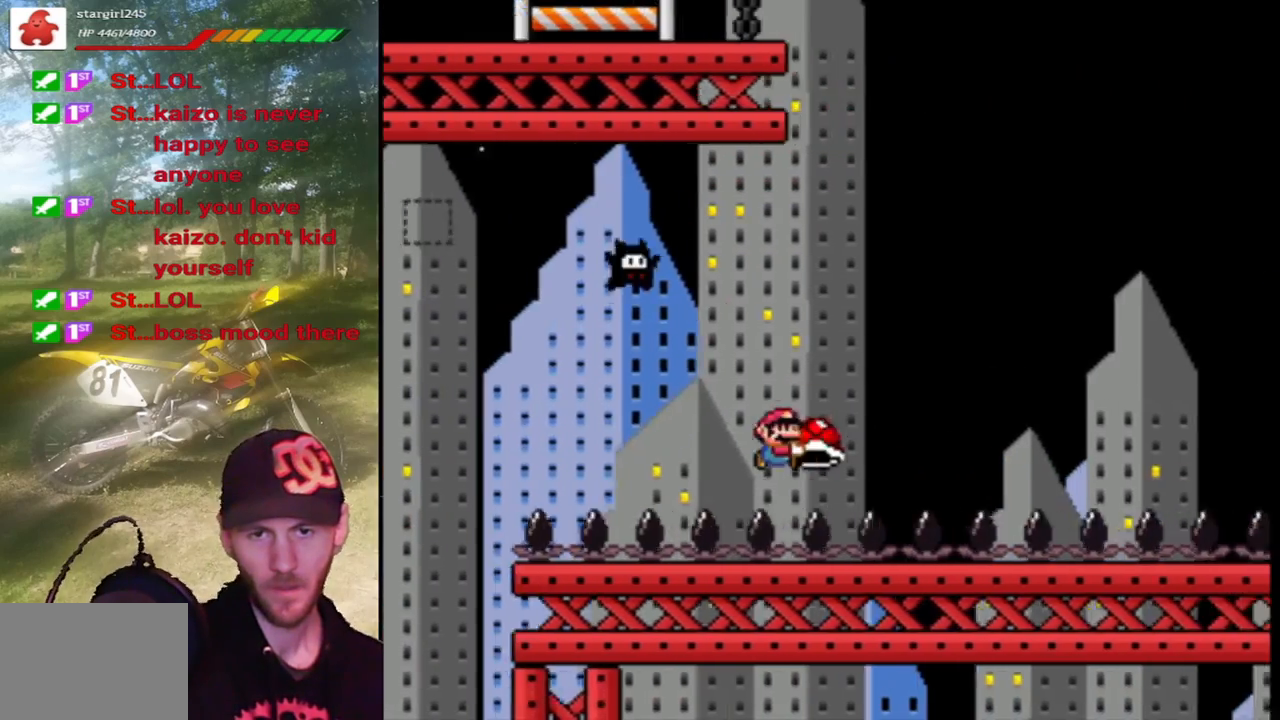
{"buttons": ["SQUARE"], "events": [[67, "CROSS", "up"], [233, "DPAD_RIGHT", "up"]]}
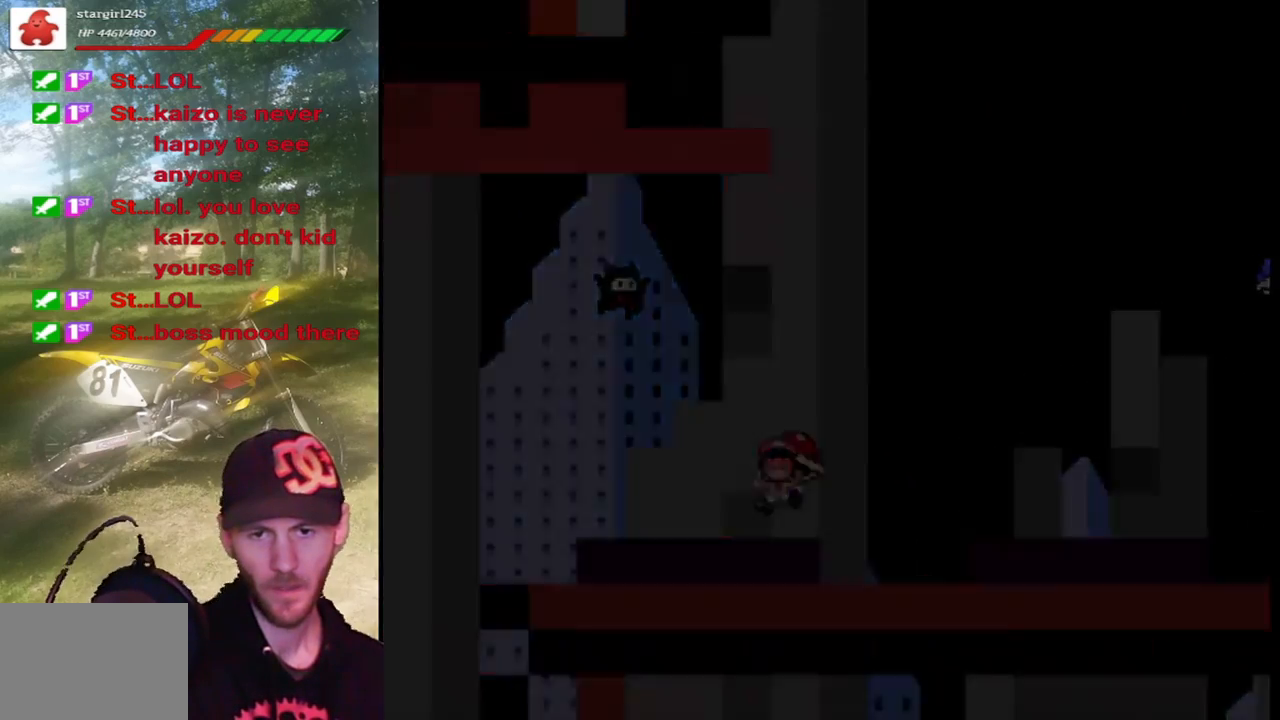
{"buttons": ["SQUARE"], "events": []}
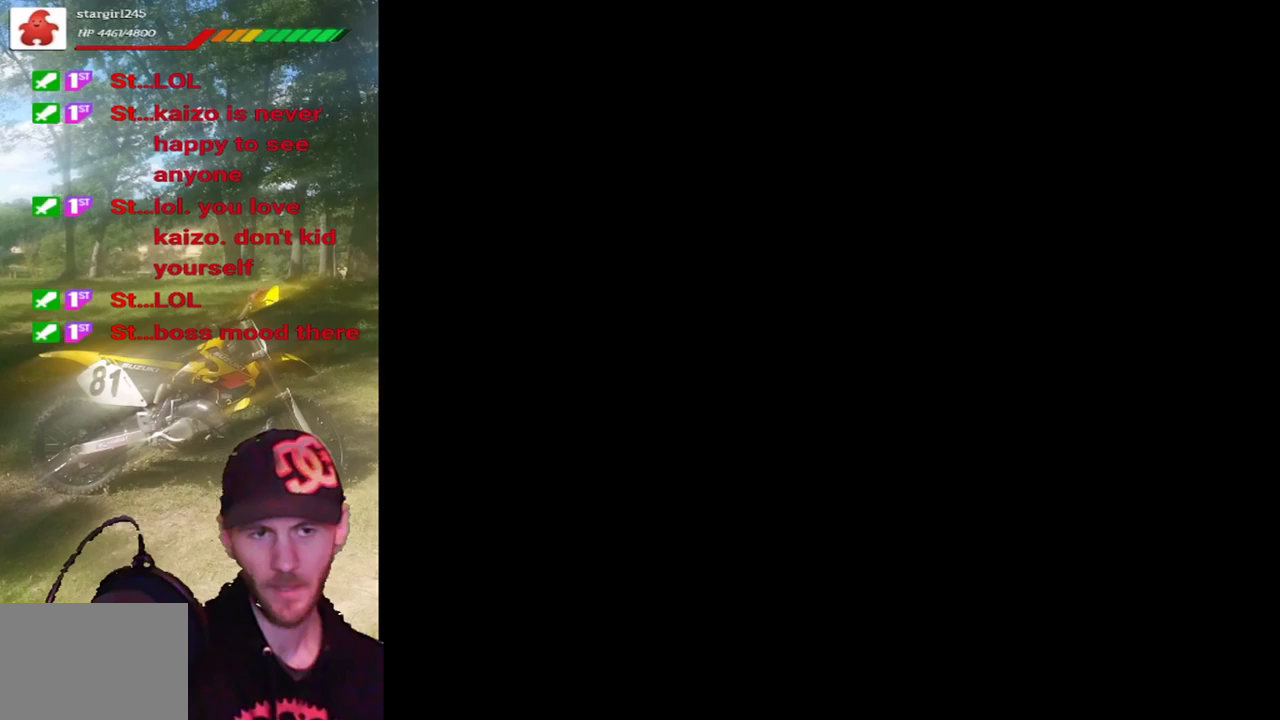
{"buttons": ["SQUARE", "DPAD_RIGHT"], "events": [[500, "DPAD_RIGHT", "down"]]}
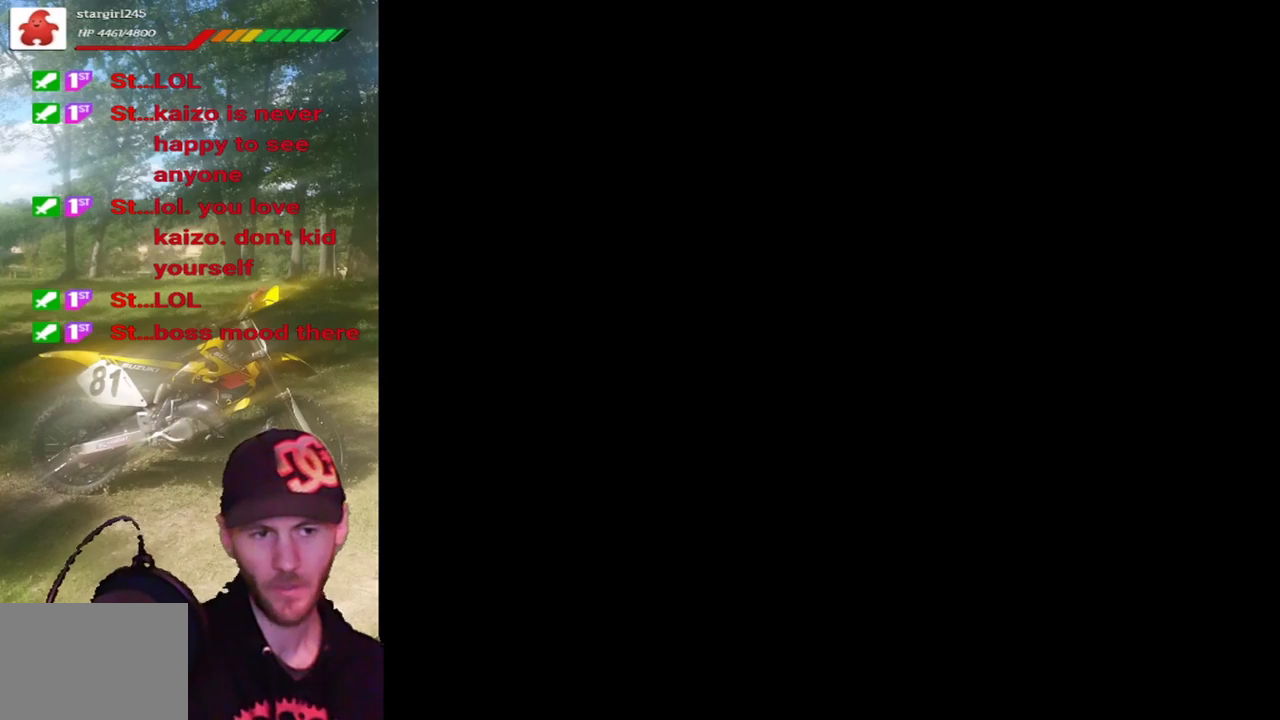
{"buttons": ["SQUARE", "DPAD_RIGHT"], "events": []}
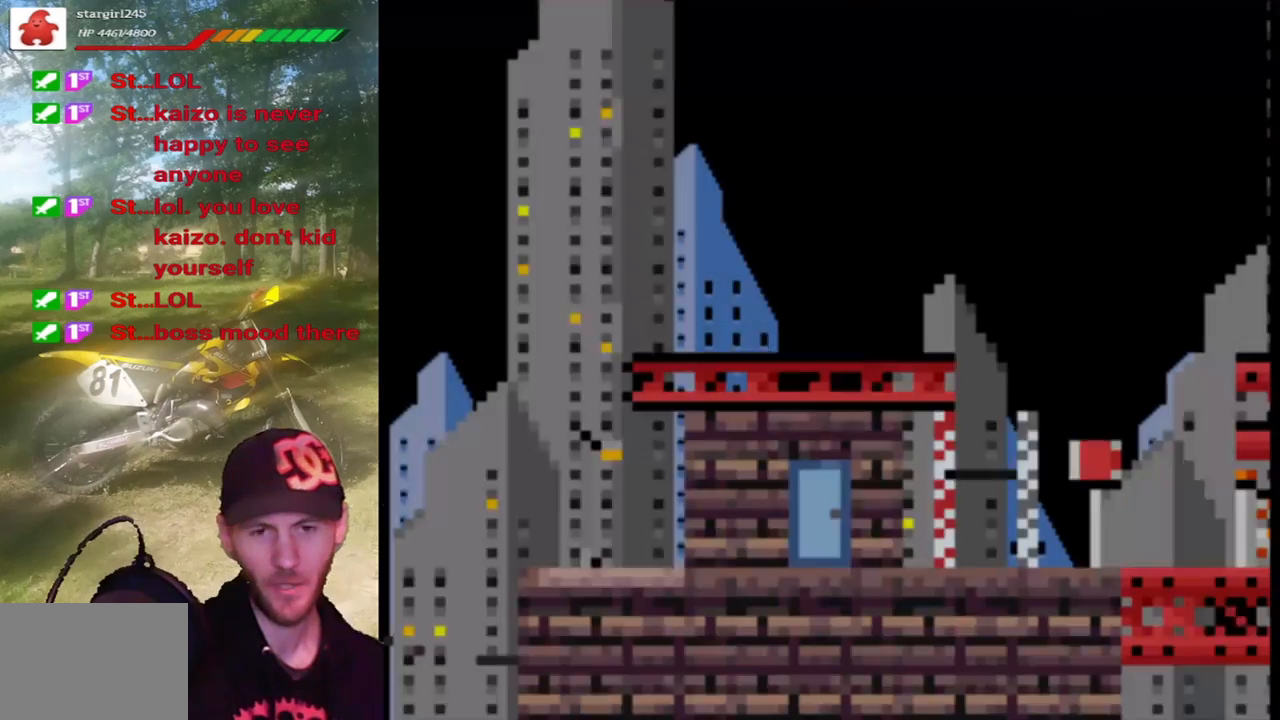
{"buttons": ["SQUARE", "DPAD_RIGHT"], "events": [[133, "DPAD_RIGHT", "up"], [133, "SQUARE", "up"], [367, "SQUARE", "down"], [467, "DPAD_RIGHT", "down"]]}
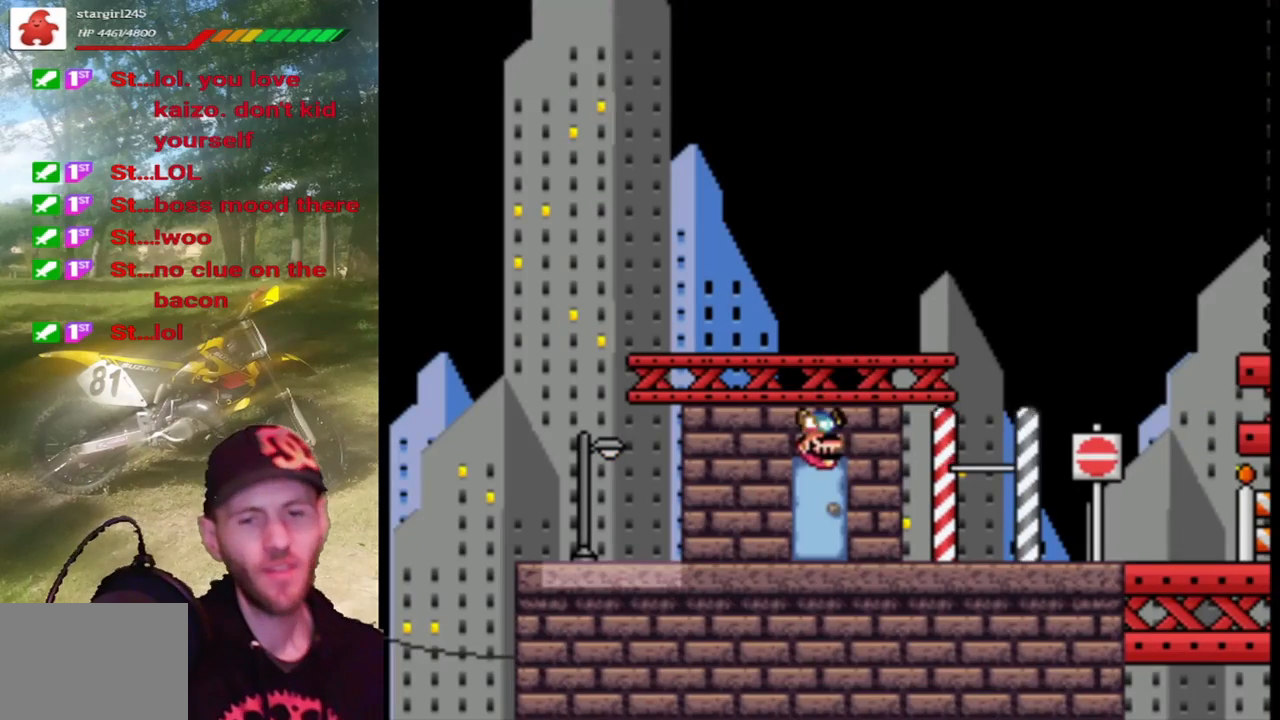
{"buttons": ["SQUARE", "DPAD_LEFT"], "events": [[200, "DPAD_RIGHT", "up"], [367, "DPAD_LEFT", "down"]]}
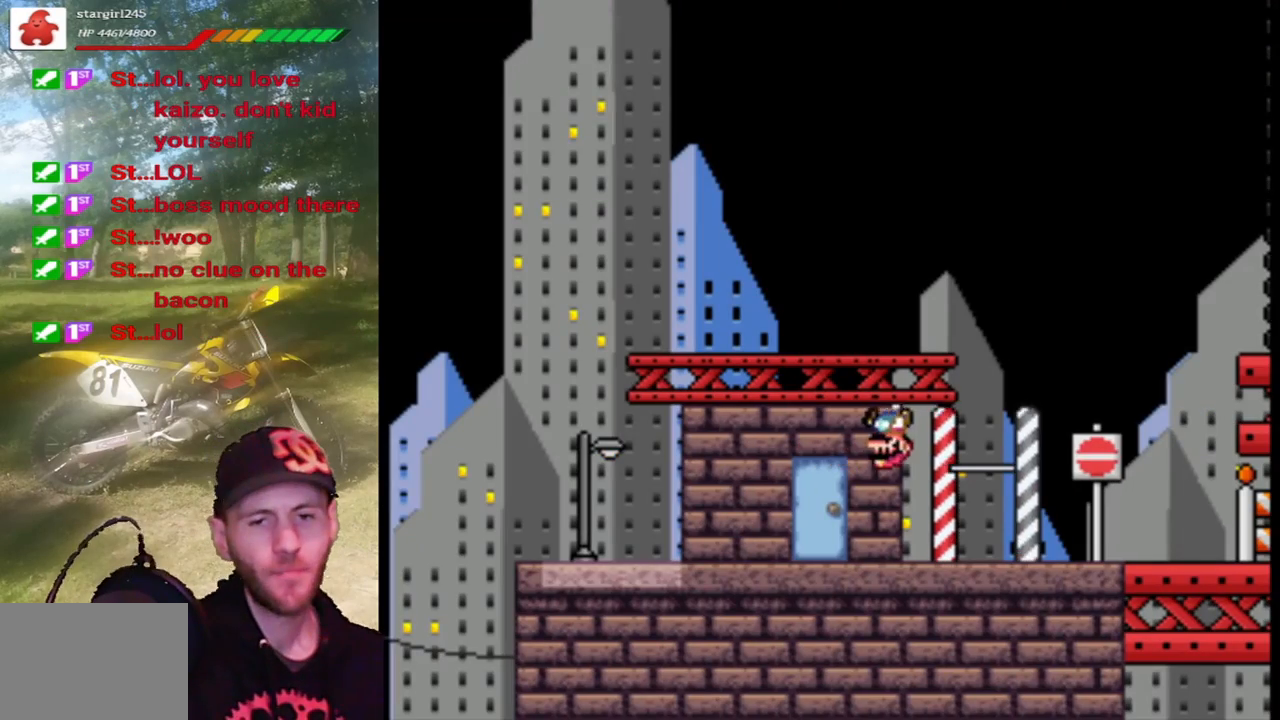
{"buttons": ["SQUARE", "DPAD_RIGHT"], "events": [[33, "R1", "down"], [67, "DPAD_LEFT", "up"], [167, "R1", "up"], [300, "DPAD_RIGHT", "down"]]}
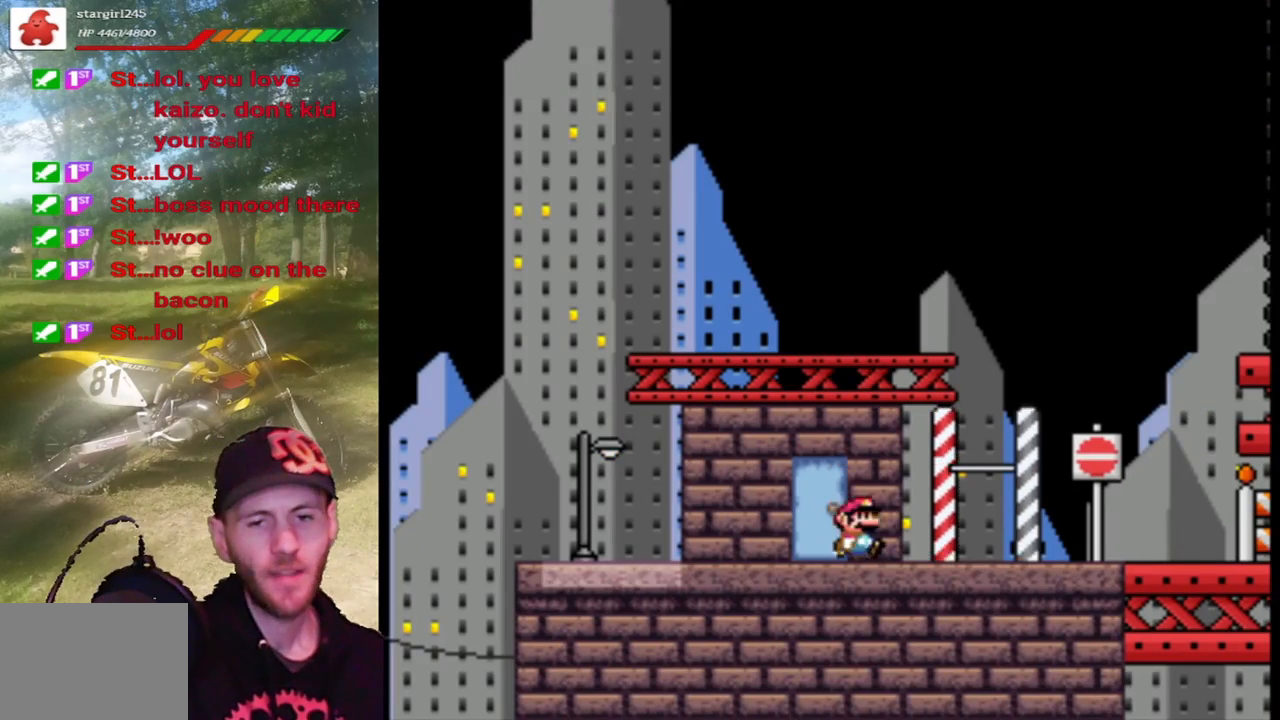
{"buttons": ["SQUARE", "DPAD_RIGHT"], "events": []}
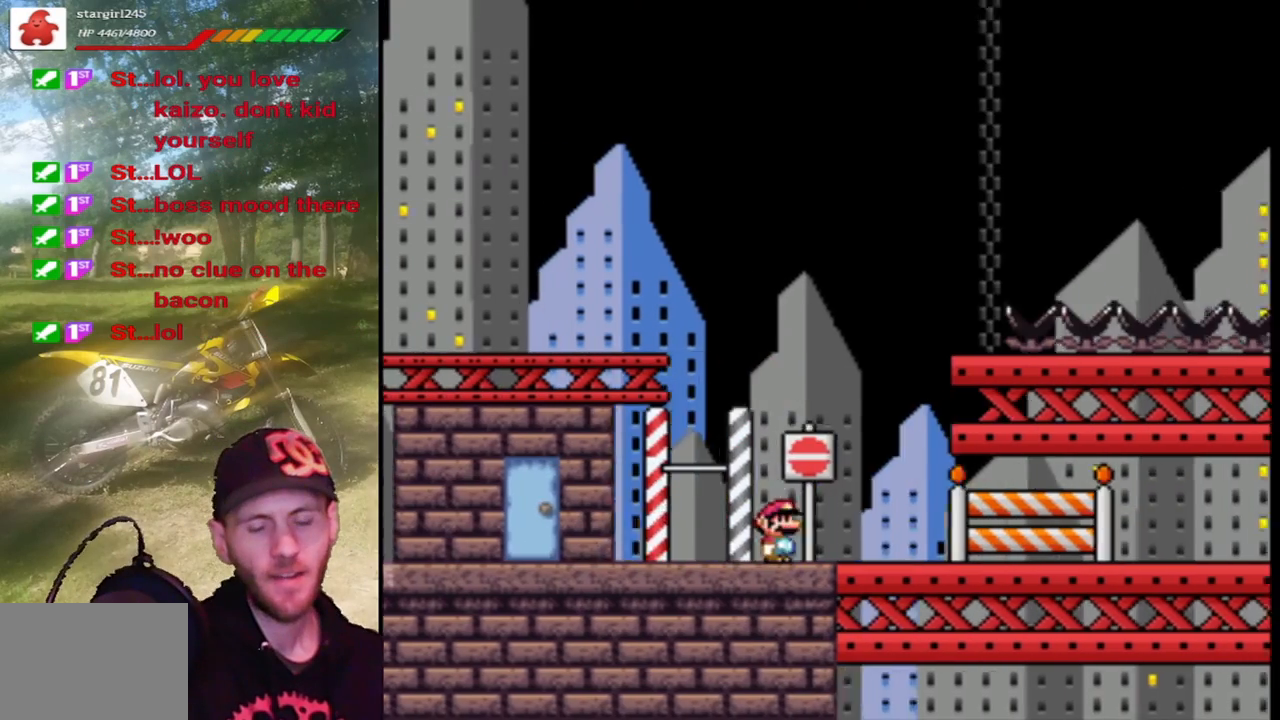
{"buttons": ["SQUARE", "DPAD_RIGHT"], "events": []}
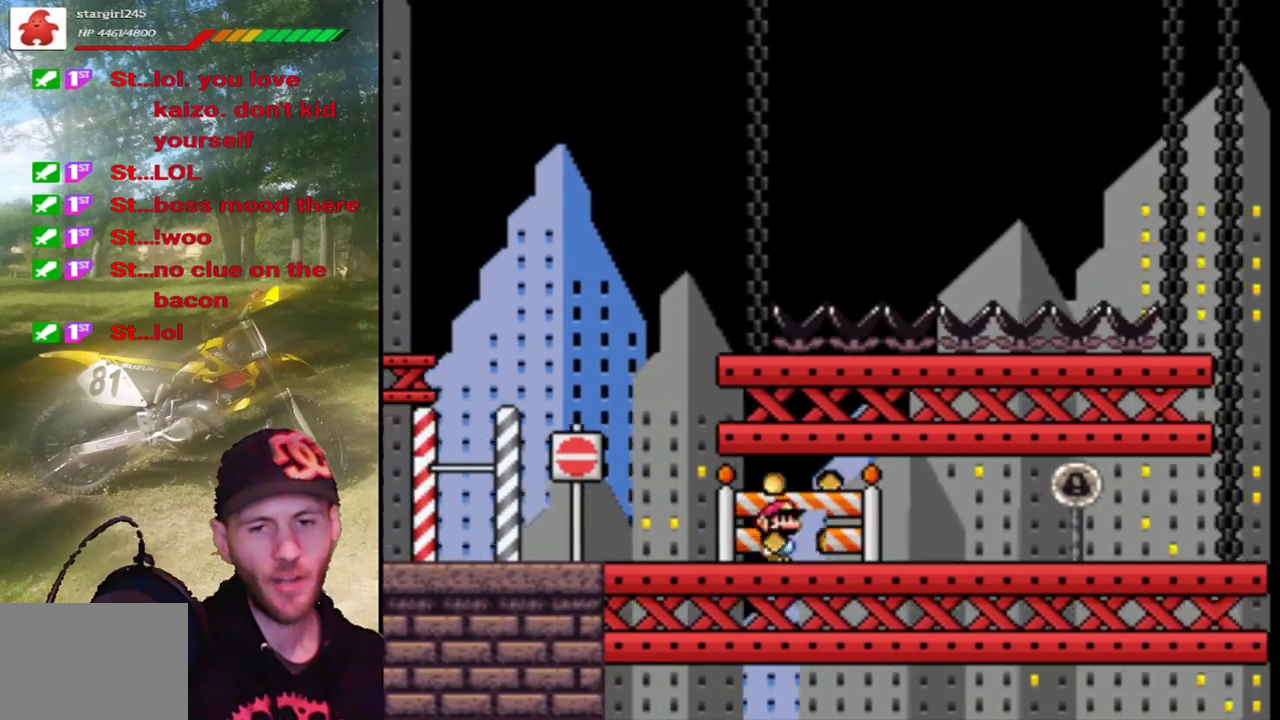
{"buttons": ["SQUARE", "DPAD_RIGHT"], "events": []}
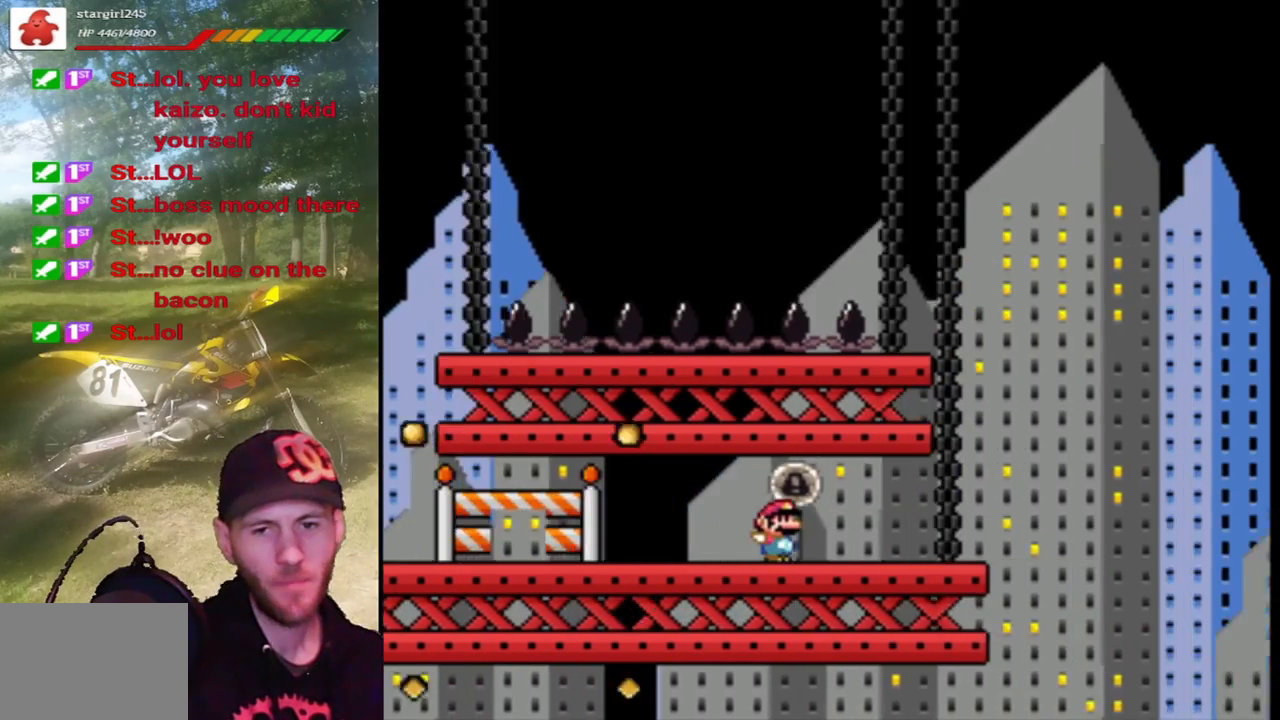
{"buttons": ["CROSS", "SQUARE", "DPAD_RIGHT"], "events": [[233, "CROSS", "down"]]}
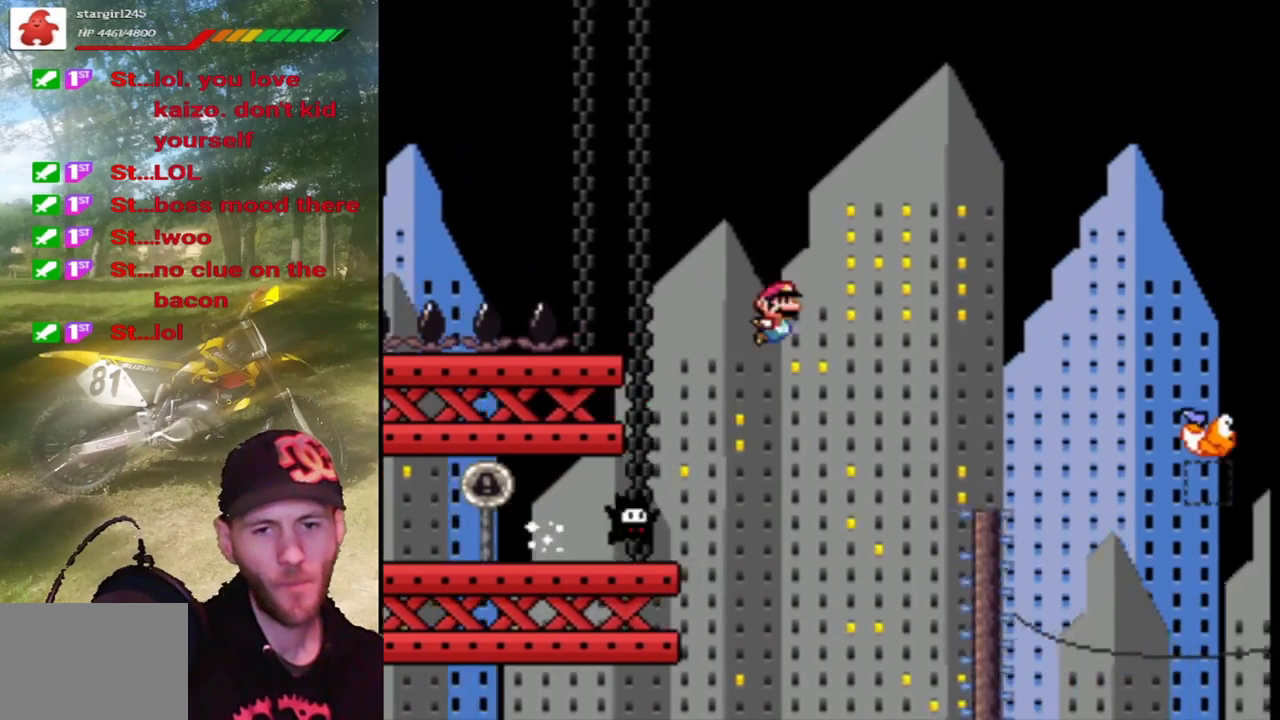
{"buttons": ["CROSS", "SQUARE", "DPAD_RIGHT"], "events": []}
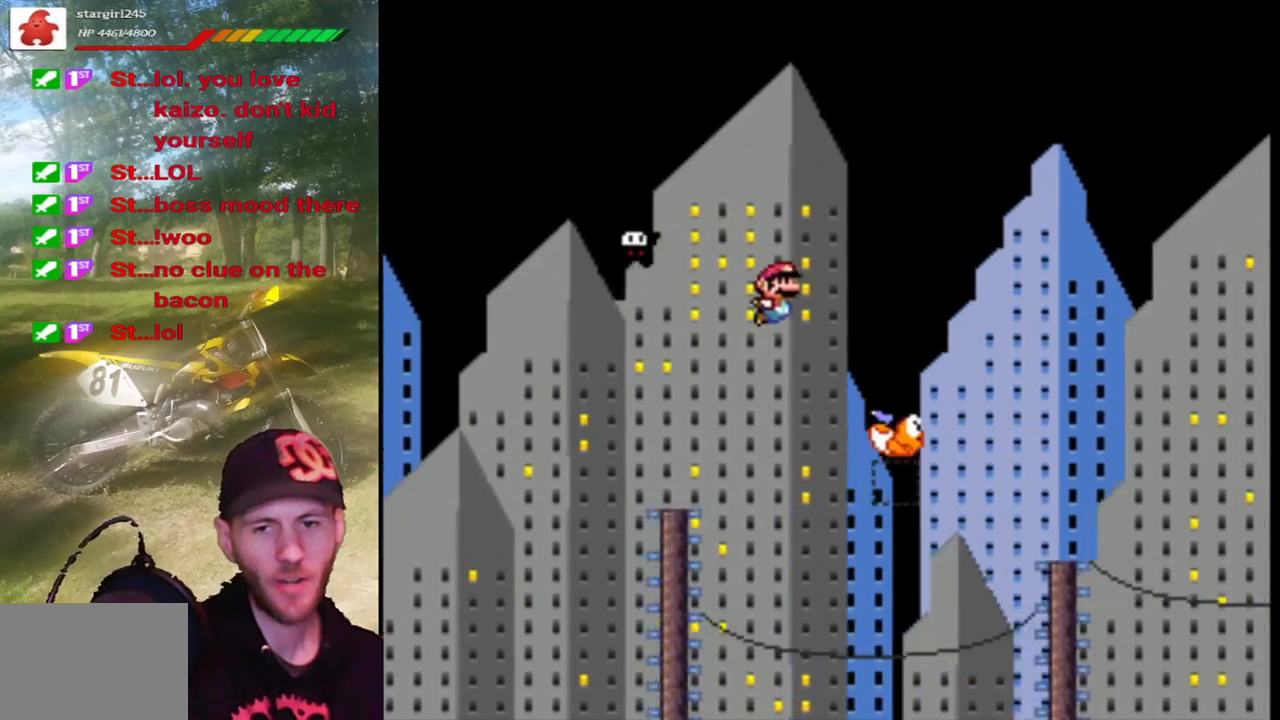
{"buttons": ["CROSS", "SQUARE", "DPAD_RIGHT"], "events": []}